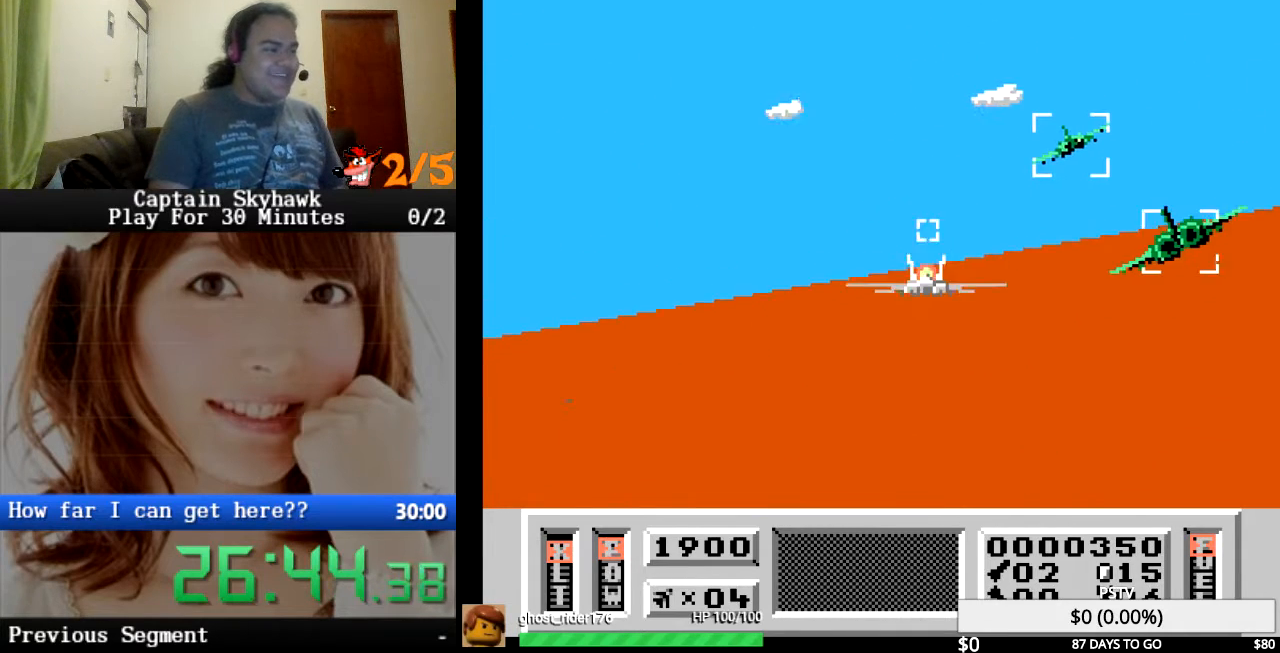
Gameplay with a controller (PlayStation layout); each line is a JSON object with the inputs held at the frame after it. "events" lists button and stick changes between this image and that frame as [ms after this image, input, new state], when the widget could be followed in between. Not read: HOME L1 L2 L3 R1 R2 R3 left_stick right_stick.
{"buttons": ["CROSS"], "events": [[67, "CROSS", "down"], [100, "DPAD_DOWN", "up"], [133, "CROSS", "up"], [233, "CROSS", "down"], [267, "CROSS", "up"], [367, "CROSS", "down"], [400, "CROSS", "up"], [500, "CROSS", "down"]]}
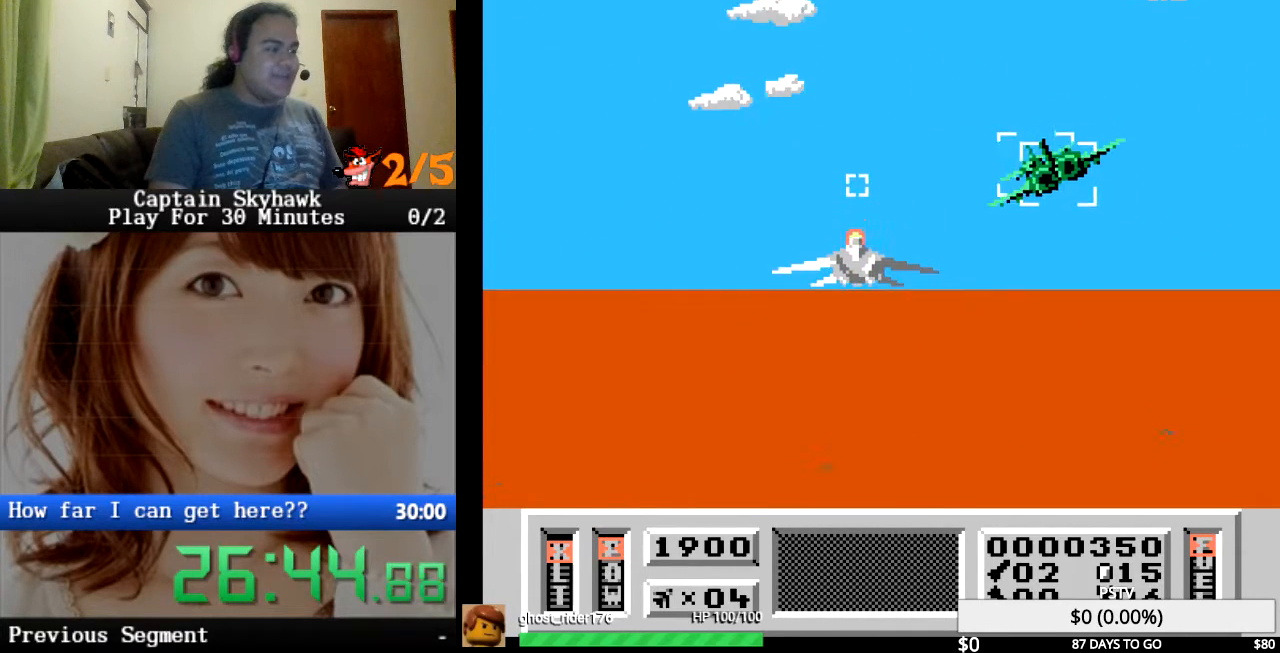
{"buttons": [], "events": [[33, "CROSS", "up"], [133, "CROSS", "down"], [200, "CROSS", "up"], [300, "CROSS", "down"], [333, "CROSS", "up"], [333, "DPAD_DOWN", "down"], [400, "CROSS", "down"], [433, "CROSS", "up"], [500, "DPAD_DOWN", "up"]]}
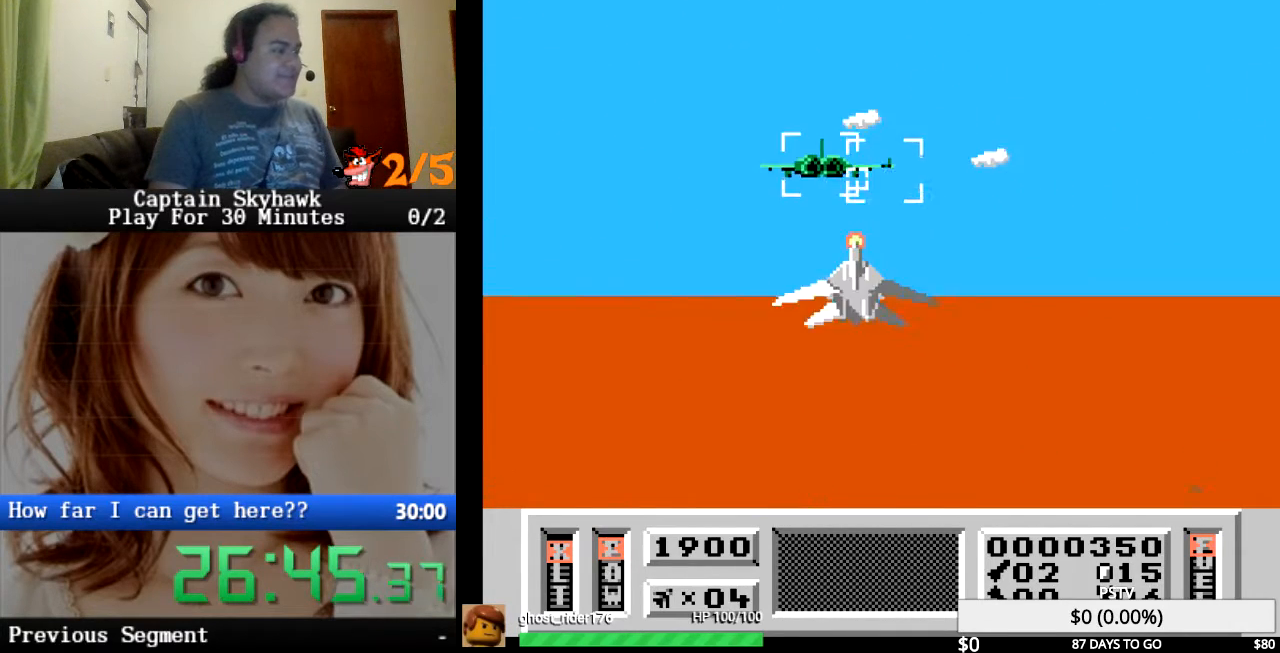
{"buttons": ["DPAD_LEFT"], "events": [[33, "CROSS", "down"], [67, "CROSS", "up"], [167, "CROSS", "down"], [200, "DPAD_LEFT", "down"], [233, "CROSS", "up"], [300, "CROSS", "down"], [333, "DPAD_LEFT", "up"], [367, "CROSS", "up"], [400, "DPAD_LEFT", "down"], [433, "CROSS", "down"], [500, "CROSS", "up"]]}
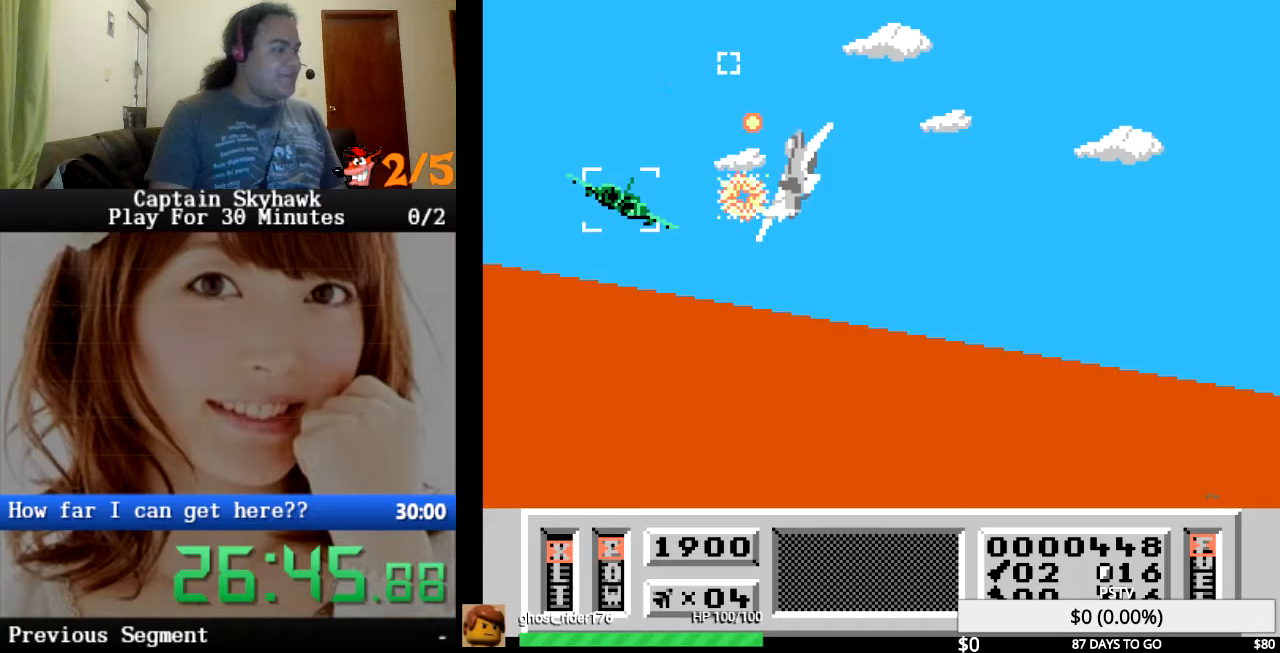
{"buttons": [], "events": [[33, "DPAD_LEFT", "up"], [67, "CROSS", "down"], [133, "CROSS", "up"], [233, "CROSS", "down"], [300, "CROSS", "up"], [400, "CROSS", "down"], [467, "CROSS", "up"]]}
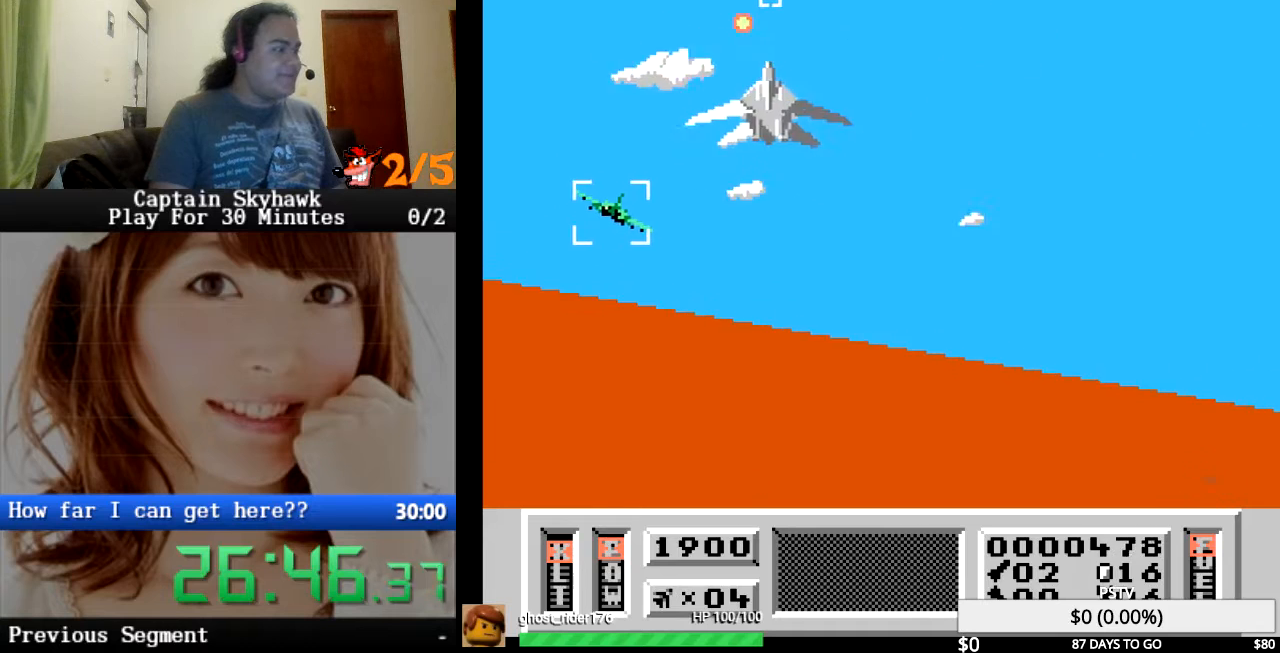
{"buttons": ["CROSS", "DPAD_DOWN"], "events": [[67, "CROSS", "down"], [100, "CROSS", "up"], [200, "CROSS", "down"], [200, "DPAD_UP", "down"], [233, "CROSS", "up"], [333, "DPAD_UP", "up"], [367, "CROSS", "down"], [400, "CROSS", "up"], [500, "CROSS", "down"], [500, "DPAD_DOWN", "down"]]}
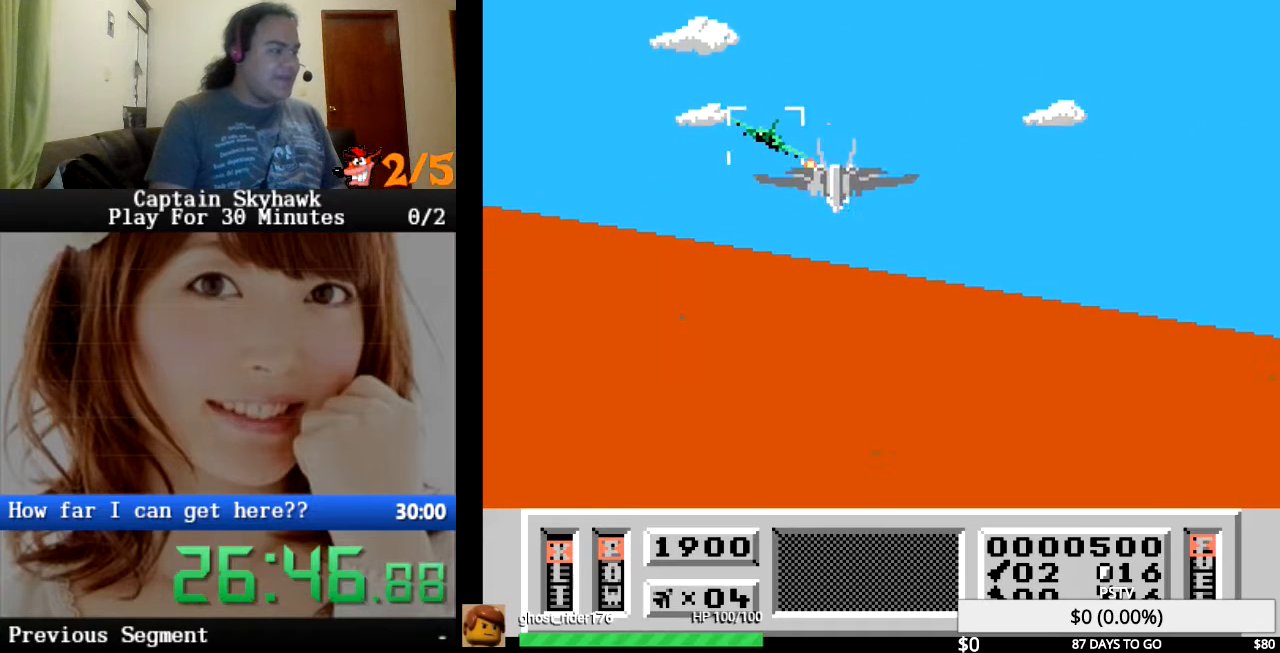
{"buttons": [], "events": [[33, "CROSS", "up"], [133, "CROSS", "down"], [167, "DPAD_DOWN", "up"], [200, "CROSS", "up"], [300, "CROSS", "down"], [300, "DPAD_DOWN", "down"], [333, "CROSS", "up"], [367, "DPAD_DOWN", "up"], [467, "CROSS", "down"], [500, "CROSS", "up"]]}
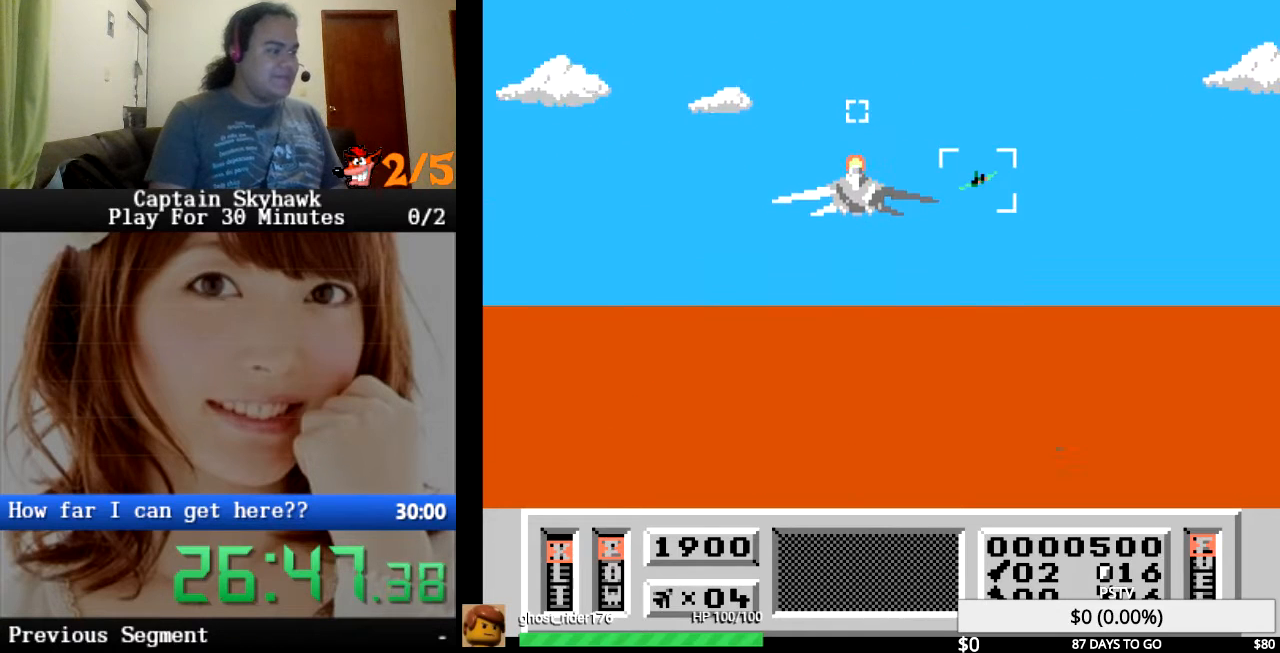
{"buttons": ["CROSS"], "events": [[33, "DPAD_RIGHT", "down"], [100, "CROSS", "down"], [167, "CROSS", "up"], [433, "CROSS", "down"], [433, "DPAD_RIGHT", "up"]]}
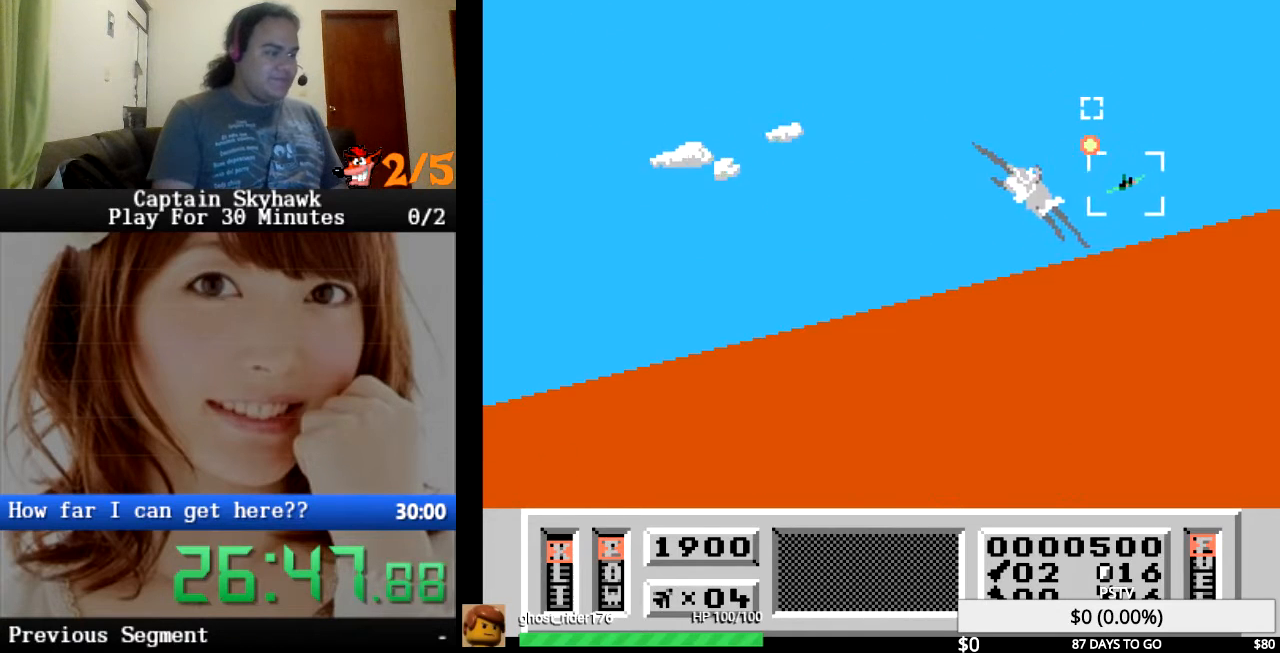
{"buttons": [], "events": [[33, "CROSS", "up"], [67, "DPAD_UP", "down"], [100, "CROSS", "down"], [167, "CROSS", "up"], [167, "DPAD_UP", "up"], [300, "CROSS", "down"], [333, "CROSS", "up"], [433, "CROSS", "down"], [500, "CROSS", "up"]]}
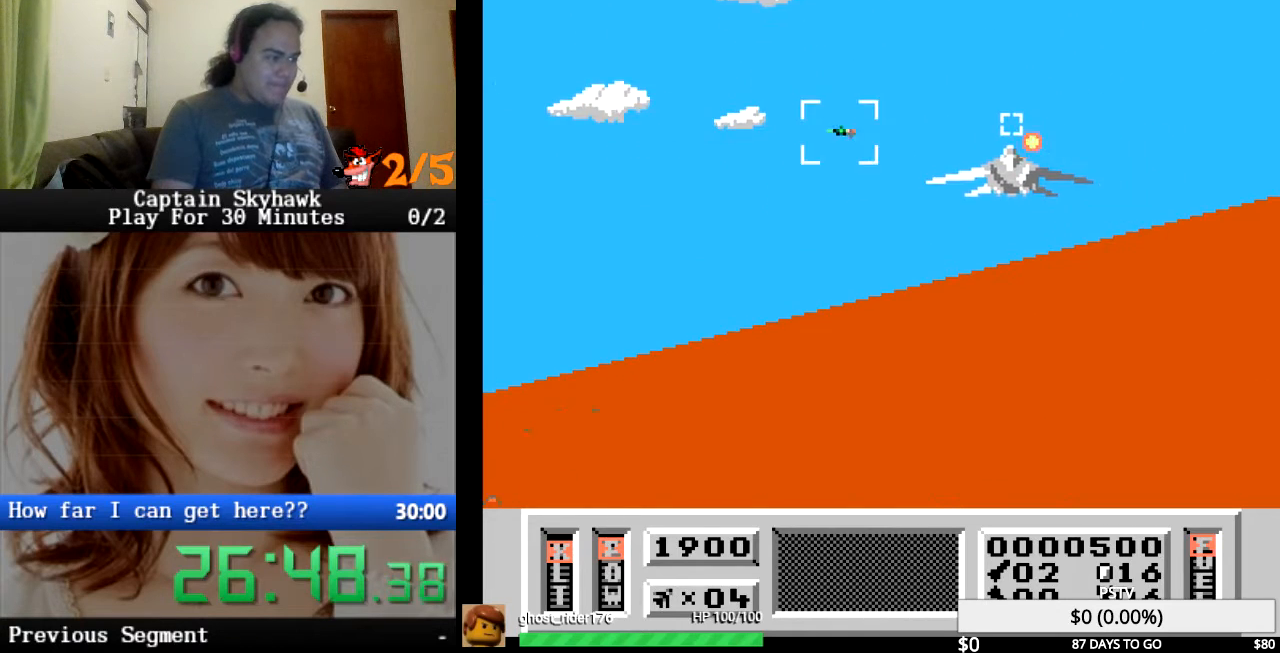
{"buttons": [], "events": [[100, "CROSS", "down"], [133, "DPAD_UP", "down"], [167, "CROSS", "up"], [267, "CROSS", "down"], [267, "DPAD_UP", "up"], [300, "CROSS", "up"], [367, "DPAD_LEFT", "down"], [400, "CROSS", "down"], [467, "CROSS", "up"], [500, "DPAD_LEFT", "up"]]}
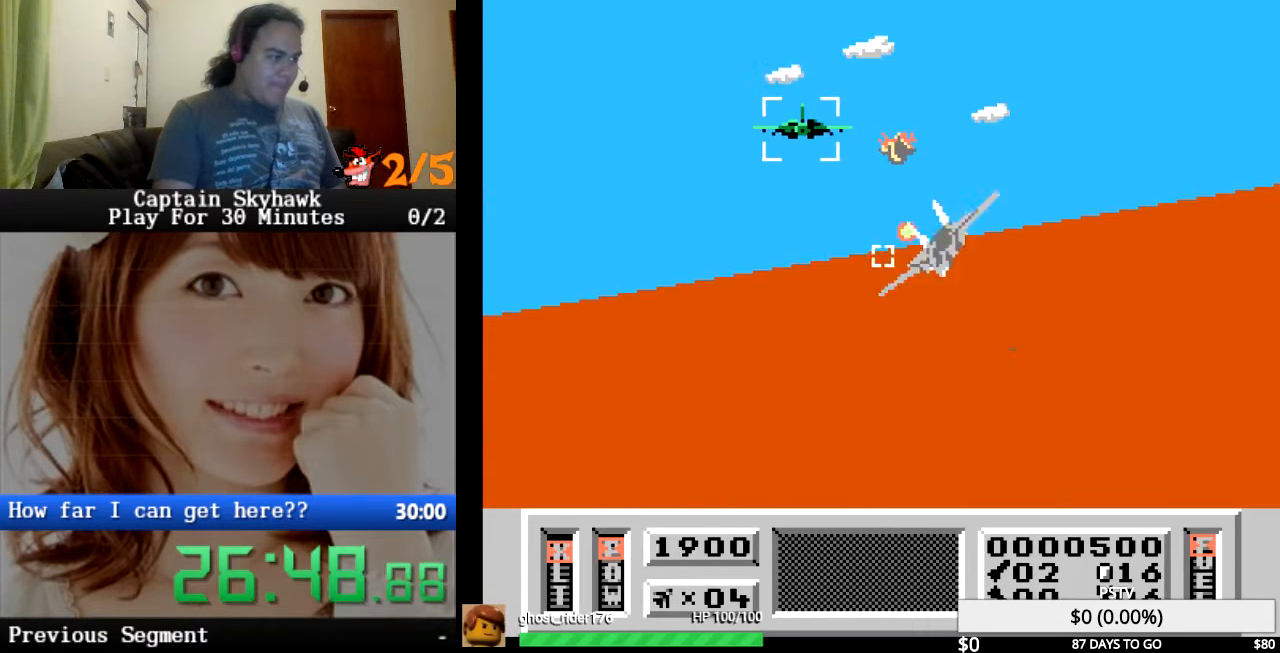
{"buttons": ["DPAD_DOWN", "DPAD_RIGHT"], "events": [[67, "CROSS", "down"], [67, "DPAD_LEFT", "down"], [133, "CROSS", "up"], [233, "CROSS", "down"], [233, "DPAD_DOWN", "down"], [233, "DPAD_LEFT", "up"], [300, "CROSS", "up"], [300, "DPAD_RIGHT", "down"], [400, "CROSS", "down"], [467, "CROSS", "up"]]}
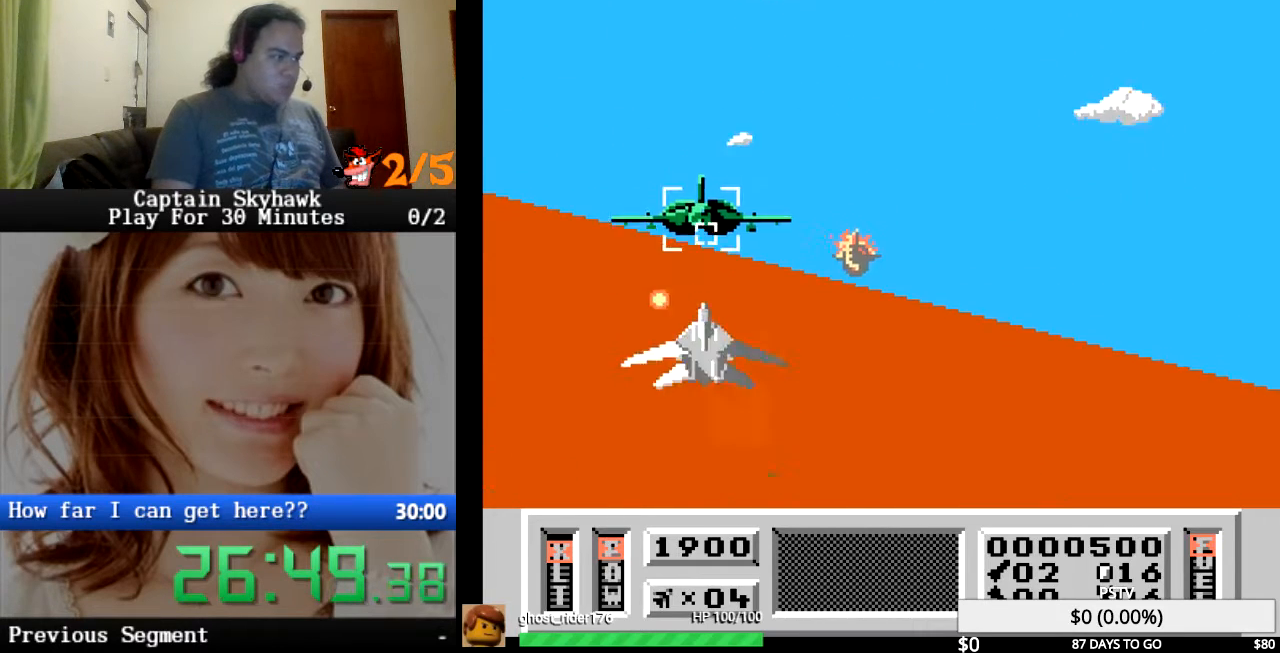
{"buttons": ["CROSS", "DPAD_DOWN"], "events": [[67, "CROSS", "down"], [167, "CROSS", "up"], [200, "DPAD_RIGHT", "up"], [267, "CROSS", "down"], [367, "CROSS", "up"], [467, "CROSS", "down"]]}
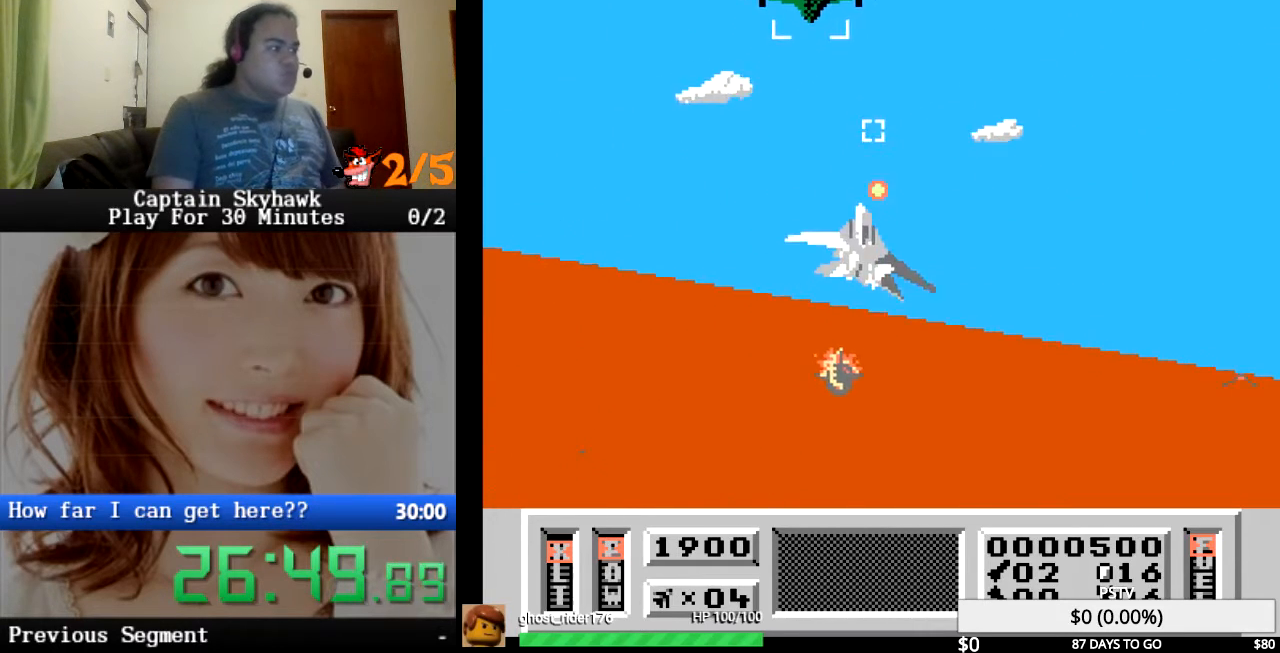
{"buttons": [], "events": [[67, "CROSS", "up"], [67, "DPAD_DOWN", "up"], [133, "CROSS", "down"], [133, "DPAD_LEFT", "down"], [233, "CROSS", "up"], [267, "DPAD_LEFT", "up"], [333, "CROSS", "down"], [433, "CROSS", "up"]]}
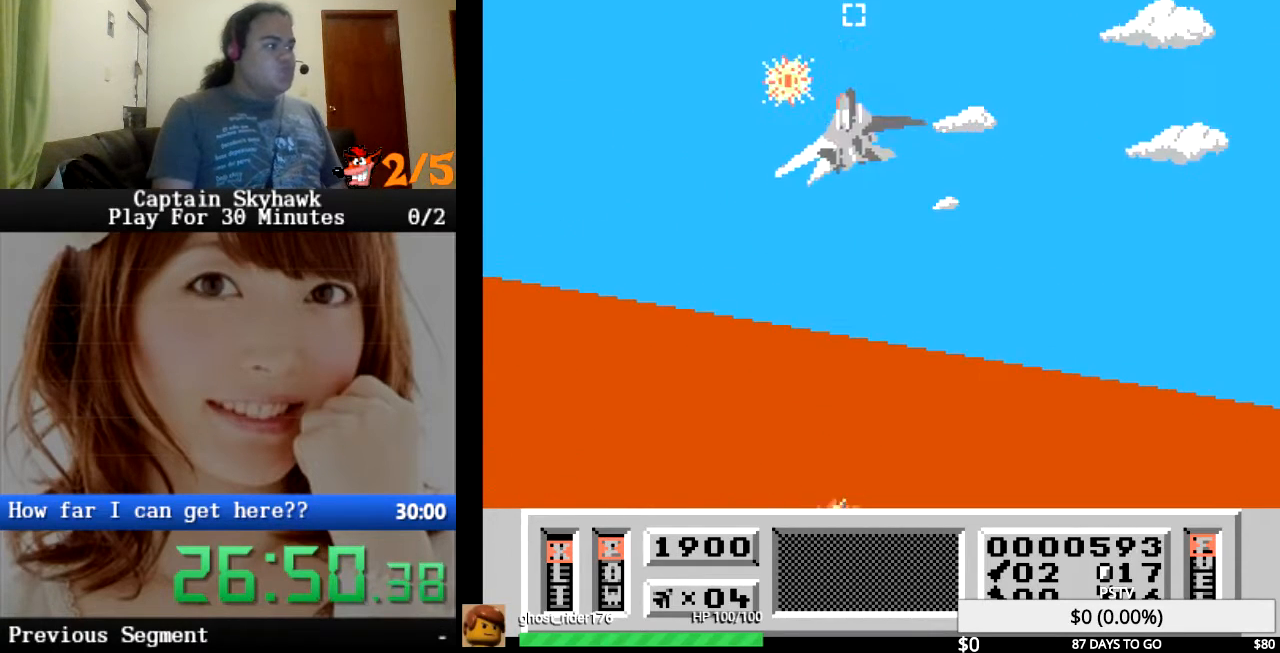
{"buttons": ["CROSS"], "events": [[33, "CROSS", "down"], [100, "CROSS", "up"], [200, "CROSS", "down"], [267, "DPAD_RIGHT", "down"], [367, "CROSS", "up"], [367, "DPAD_RIGHT", "up"], [433, "CROSS", "down"]]}
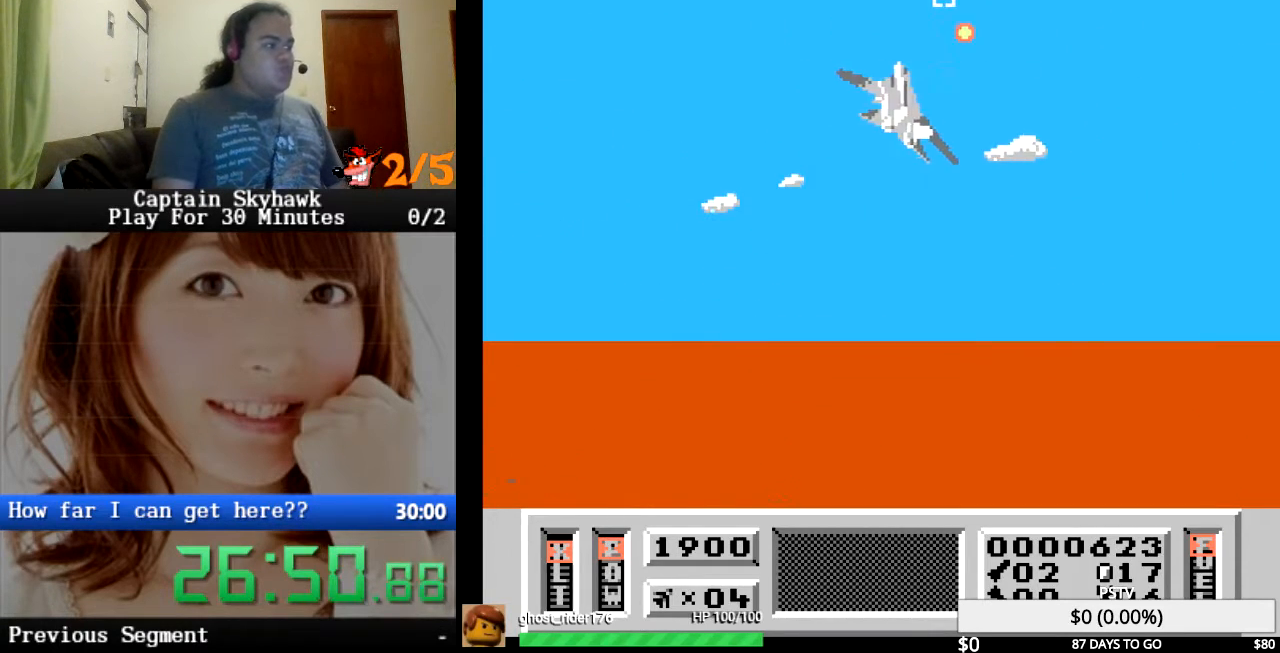
{"buttons": [], "events": [[33, "CROSS", "up"], [33, "DPAD_UP", "down"], [133, "CROSS", "down"], [133, "DPAD_UP", "up"], [233, "CROSS", "up"], [333, "CROSS", "down"], [433, "CROSS", "up"]]}
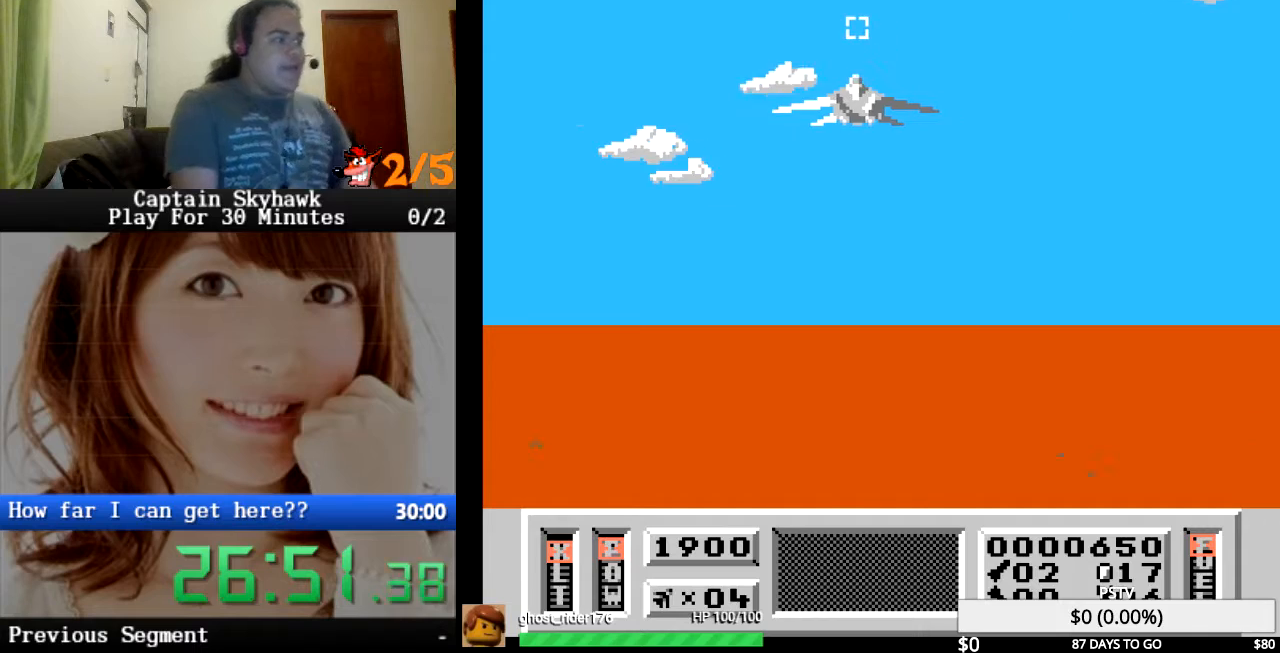
{"buttons": ["CROSS"], "events": [[67, "CROSS", "down"], [167, "CROSS", "up"], [267, "CROSS", "down"], [267, "DPAD_UP", "down"], [333, "CROSS", "up"], [367, "DPAD_UP", "up"], [433, "CROSS", "down"]]}
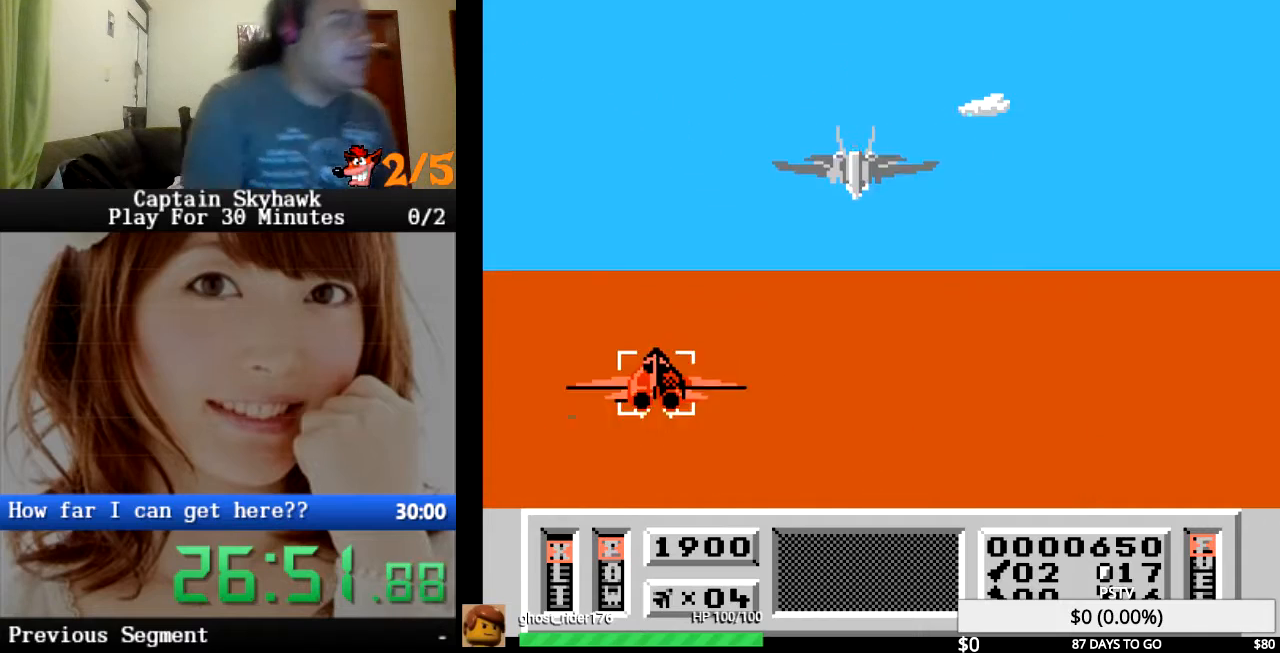
{"buttons": ["CROSS"], "events": [[33, "CROSS", "up"], [100, "CROSS", "down"], [100, "DPAD_DOWN", "down"], [167, "CROSS", "up"], [233, "DPAD_DOWN", "up"], [267, "CROSS", "down"], [367, "DPAD_DOWN", "down"], [400, "CROSS", "up"], [467, "CROSS", "down"], [467, "DPAD_DOWN", "up"]]}
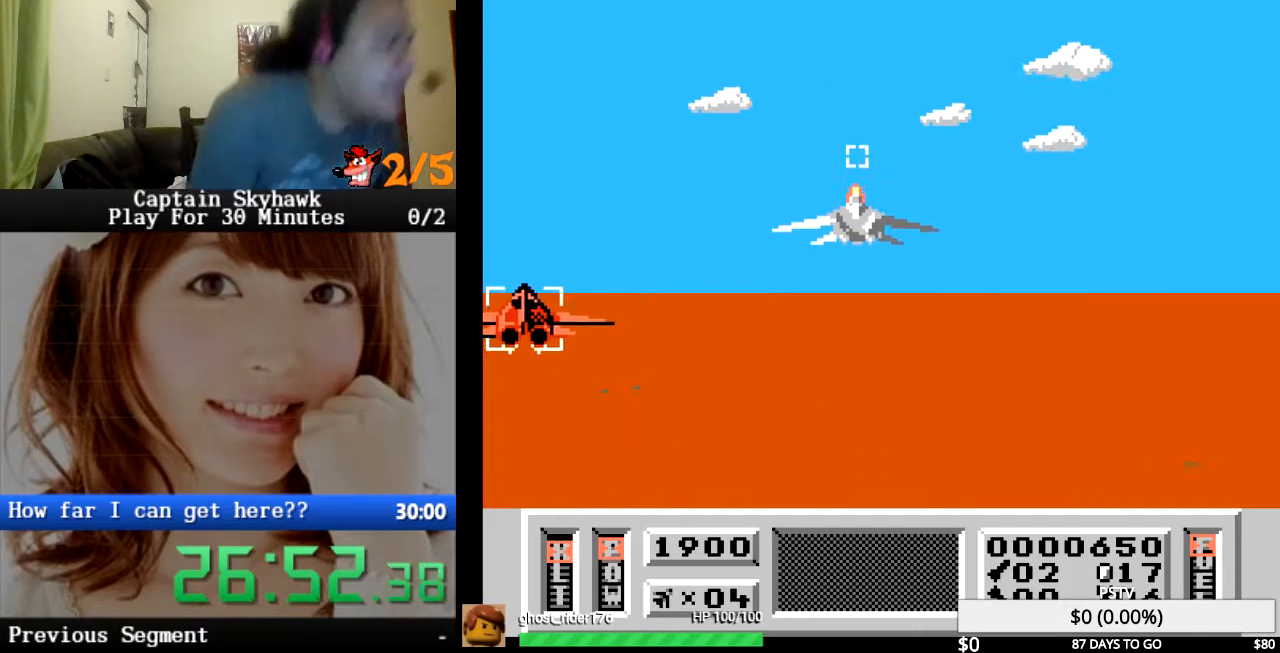
{"buttons": ["CROSS"], "events": [[67, "CROSS", "up"], [167, "CROSS", "down"], [200, "CROSS", "up"], [333, "CROSS", "down"], [333, "DPAD_DOWN", "down"], [367, "CROSS", "up"], [433, "DPAD_DOWN", "up"], [467, "CROSS", "down"]]}
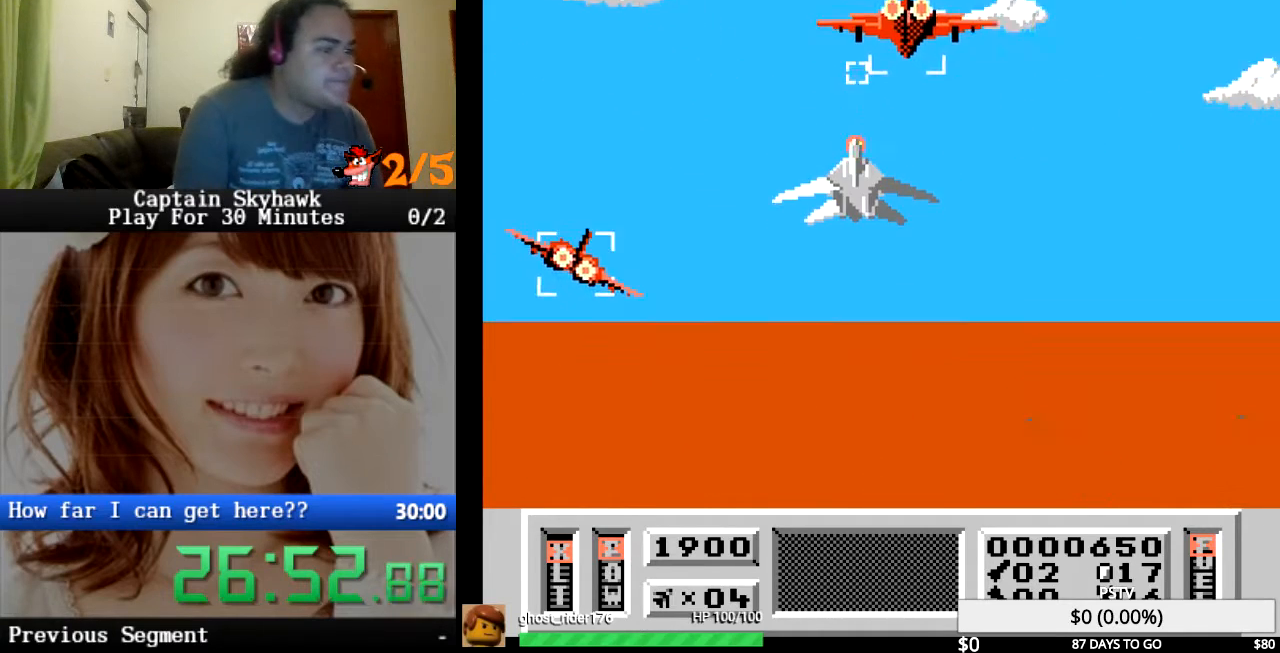
{"buttons": ["DPAD_UP", "DPAD_RIGHT"], "events": [[33, "CROSS", "up"], [100, "DPAD_LEFT", "down"], [133, "CROSS", "down"], [200, "CROSS", "up"], [267, "DPAD_LEFT", "up"], [300, "CROSS", "down"], [333, "CROSS", "up"], [400, "DPAD_UP", "down"], [433, "CROSS", "down"], [467, "DPAD_RIGHT", "down"], [500, "CROSS", "up"]]}
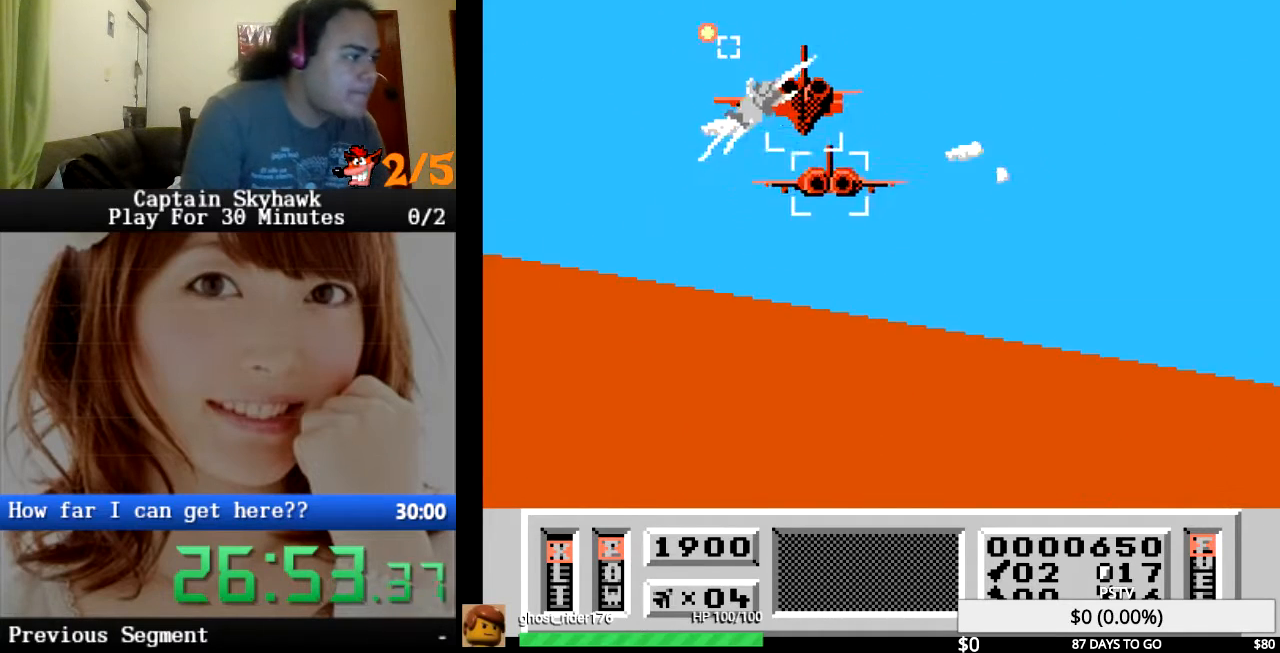
{"buttons": ["DPAD_RIGHT"], "events": [[67, "CROSS", "down"], [100, "DPAD_RIGHT", "up"], [100, "DPAD_UP", "up"], [133, "CROSS", "up"], [233, "CROSS", "down"], [267, "CROSS", "up"], [267, "DPAD_RIGHT", "down"], [367, "CROSS", "down"], [433, "CROSS", "up"]]}
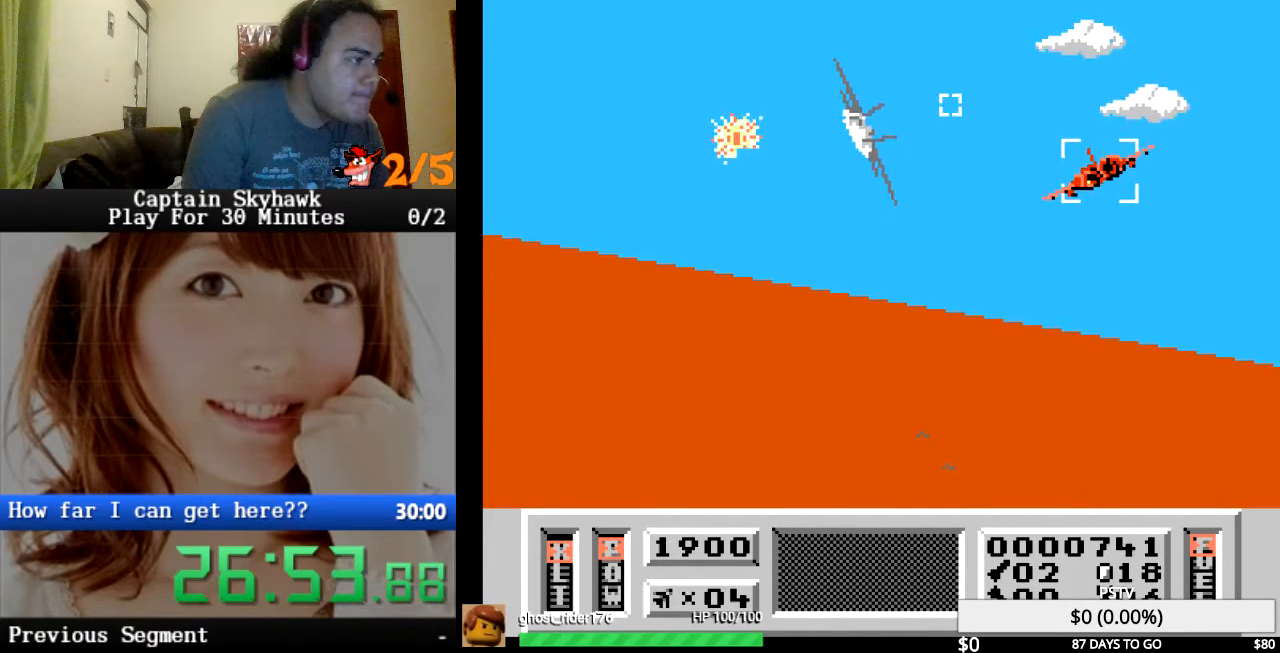
{"buttons": ["CROSS", "DPAD_RIGHT"], "events": [[33, "CROSS", "down"], [100, "CROSS", "up"], [167, "DPAD_RIGHT", "up"], [200, "CROSS", "down"], [267, "CROSS", "up"], [333, "DPAD_RIGHT", "down"], [367, "CROSS", "down"], [367, "DPAD_UP", "down"], [400, "CROSS", "up"], [400, "DPAD_UP", "up"], [500, "CROSS", "down"]]}
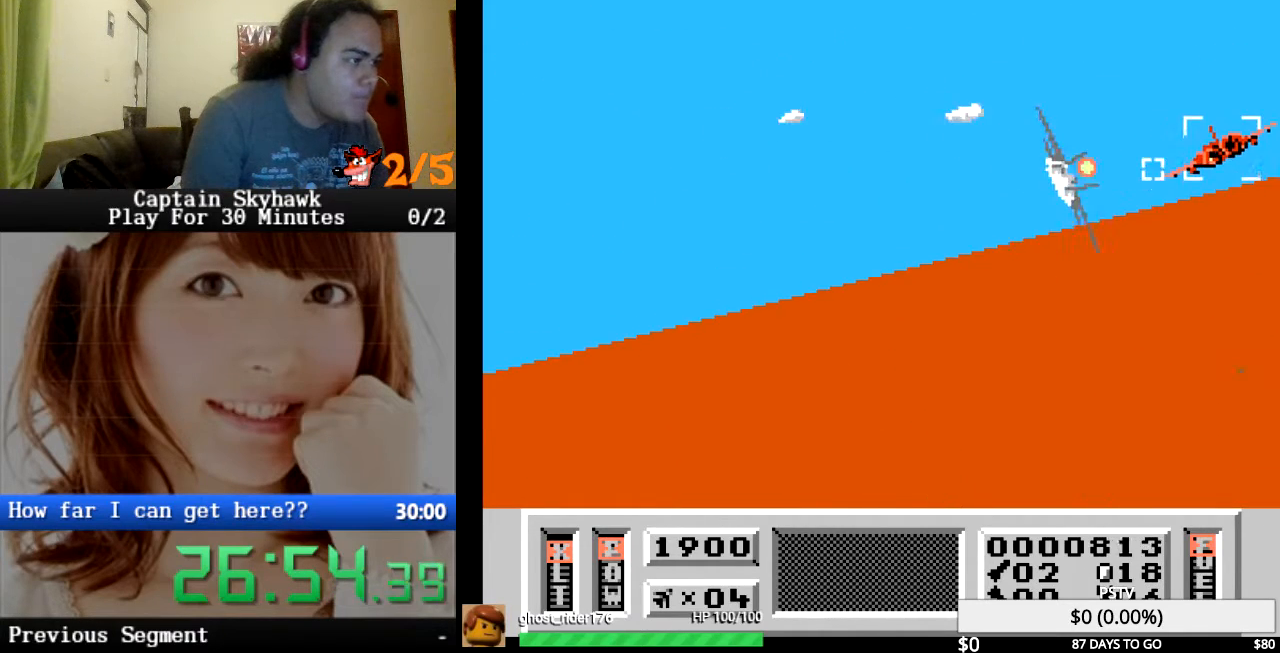
{"buttons": [], "events": [[33, "DPAD_RIGHT", "up"], [67, "CROSS", "up"], [167, "CROSS", "down"], [167, "DPAD_LEFT", "down"], [267, "CROSS", "up"], [367, "CROSS", "down"], [367, "DPAD_DOWN", "down"], [367, "DPAD_LEFT", "up"], [433, "CROSS", "up"], [467, "DPAD_DOWN", "up"]]}
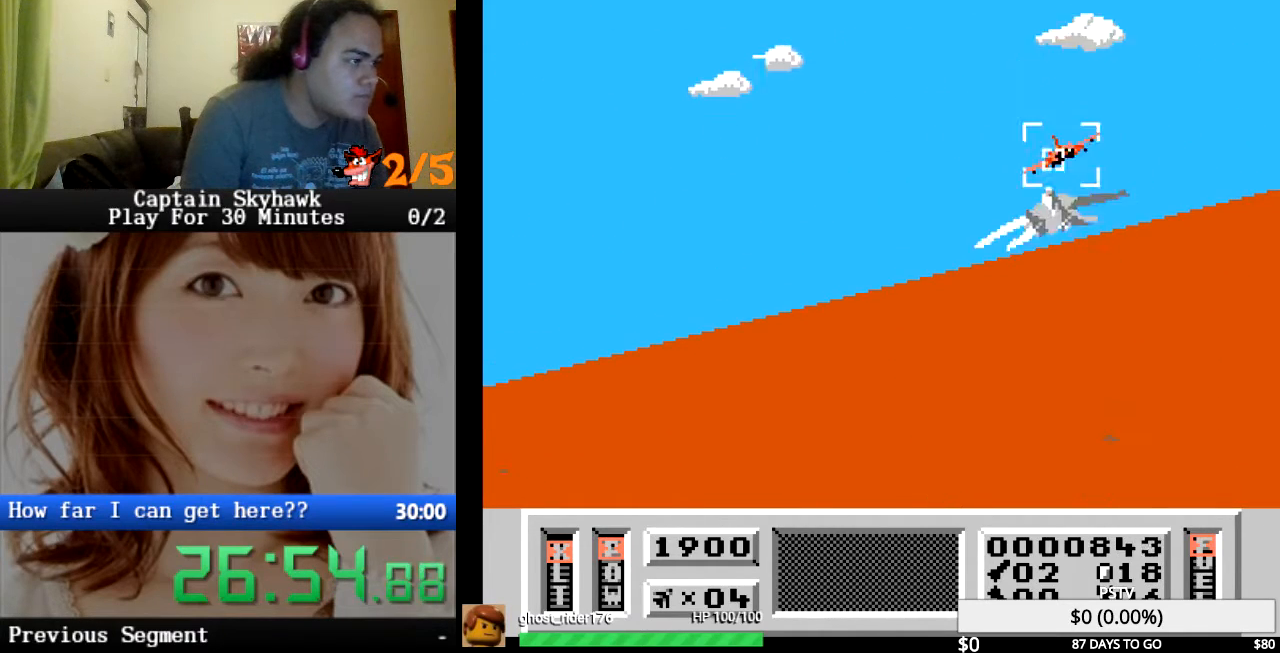
{"buttons": ["DPAD_LEFT"], "events": [[33, "CROSS", "down"], [133, "CROSS", "up"], [167, "DPAD_LEFT", "down"], [233, "CROSS", "down"], [300, "CROSS", "up"], [367, "CROSS", "down"], [433, "CROSS", "up"]]}
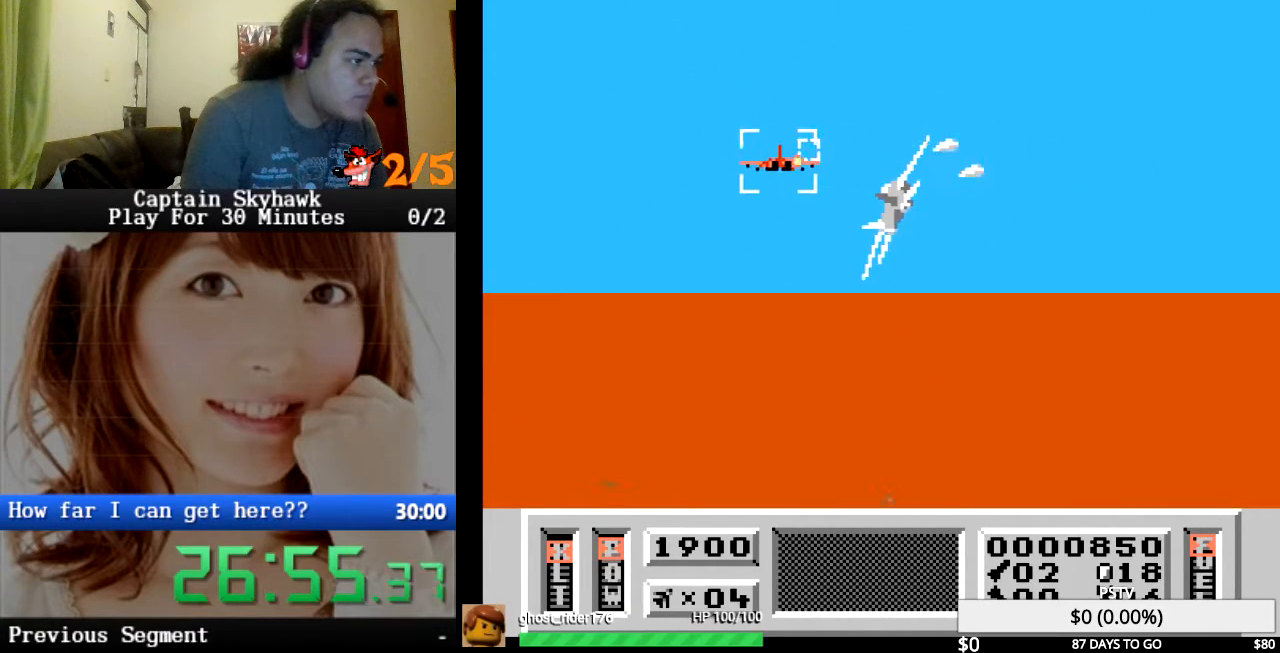
{"buttons": ["CROSS", "DPAD_RIGHT"], "events": [[67, "CROSS", "down"], [133, "CROSS", "up"], [233, "CROSS", "down"], [300, "DPAD_LEFT", "up"], [333, "CROSS", "up"], [400, "DPAD_RIGHT", "down"], [433, "CROSS", "down"]]}
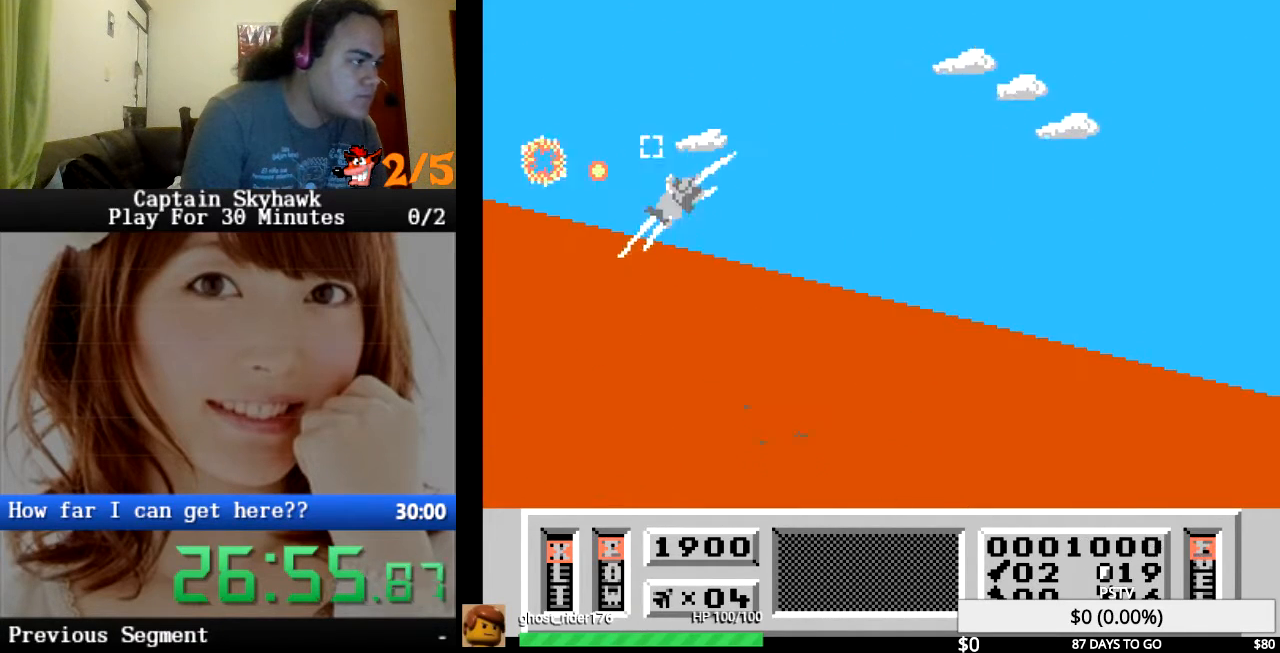
{"buttons": ["CROSS"], "events": [[33, "CROSS", "up"], [133, "CROSS", "down"], [200, "DPAD_RIGHT", "up"], [233, "CROSS", "up"], [267, "DPAD_DOWN", "down"], [300, "CROSS", "down"], [400, "CROSS", "up"], [400, "DPAD_DOWN", "up"], [500, "CROSS", "down"]]}
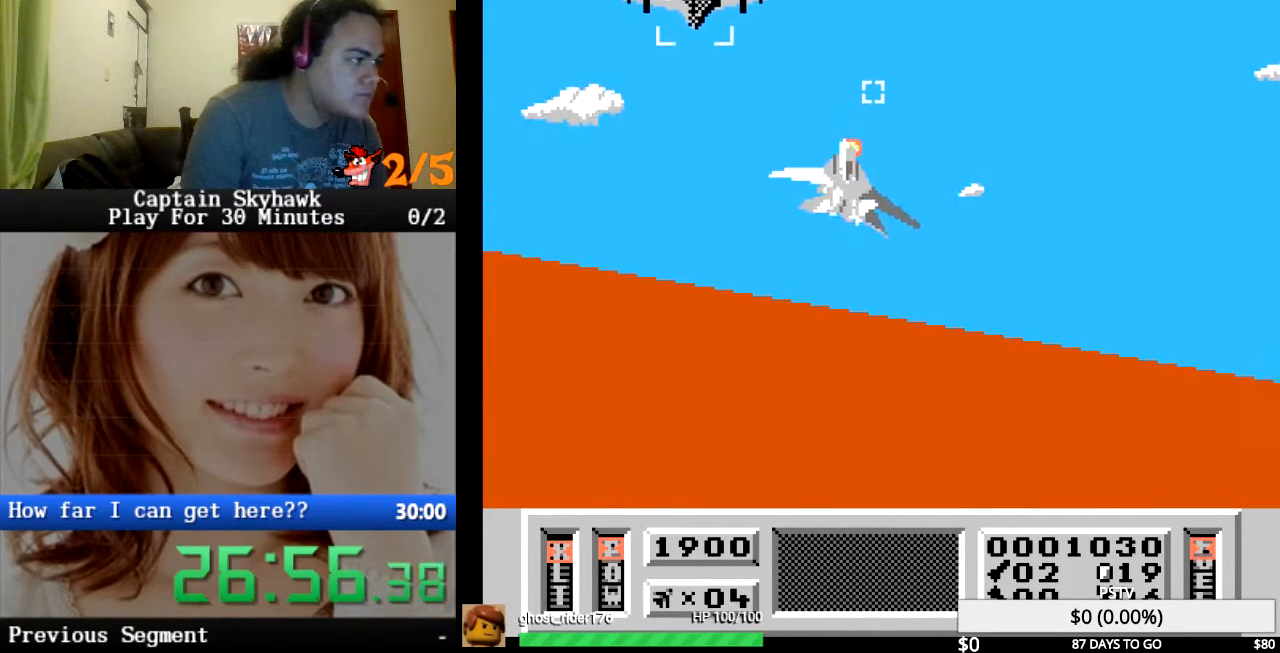
{"buttons": ["DPAD_UP", "DPAD_RIGHT"], "events": [[67, "CROSS", "up"], [167, "CROSS", "down"], [233, "DPAD_LEFT", "down"], [267, "CROSS", "up"], [333, "DPAD_LEFT", "up"], [367, "CROSS", "down"], [433, "CROSS", "up"], [433, "DPAD_UP", "down"], [500, "DPAD_RIGHT", "down"]]}
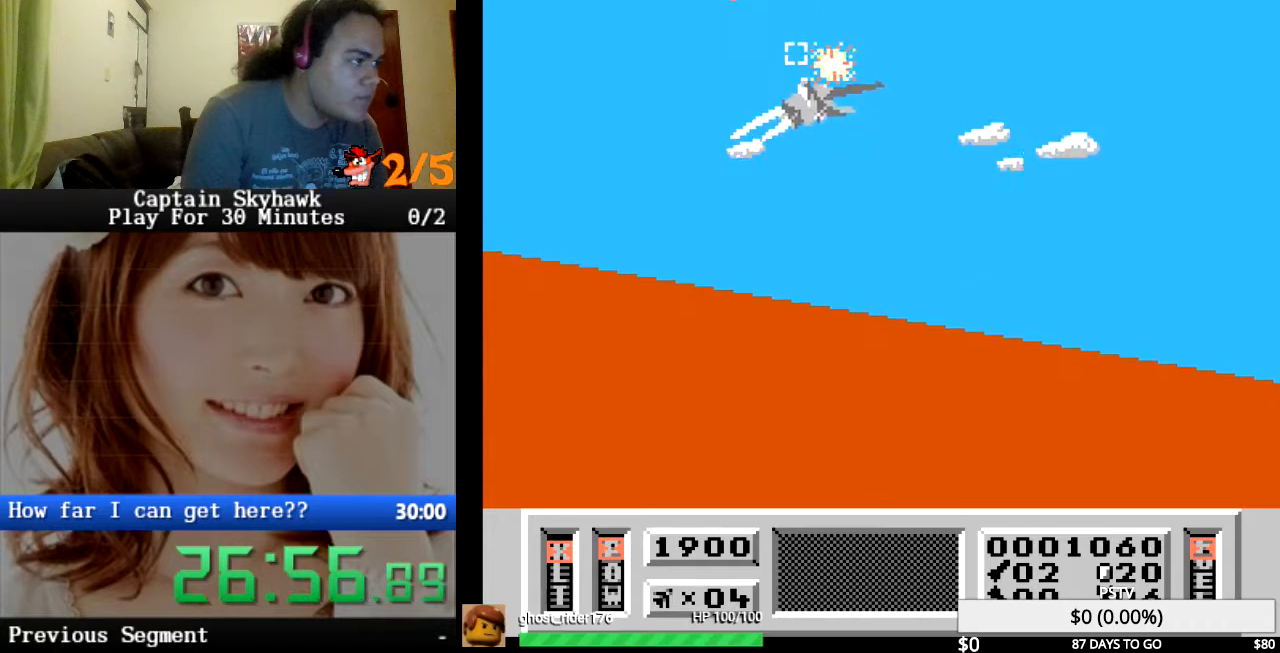
{"buttons": ["DPAD_DOWN"], "events": [[33, "CROSS", "down"], [100, "CROSS", "up"], [100, "DPAD_UP", "up"], [133, "DPAD_RIGHT", "up"], [233, "CROSS", "down"], [267, "DPAD_RIGHT", "down"], [300, "CROSS", "up"], [367, "DPAD_RIGHT", "up"], [400, "CROSS", "down"], [433, "DPAD_DOWN", "down"], [500, "CROSS", "up"]]}
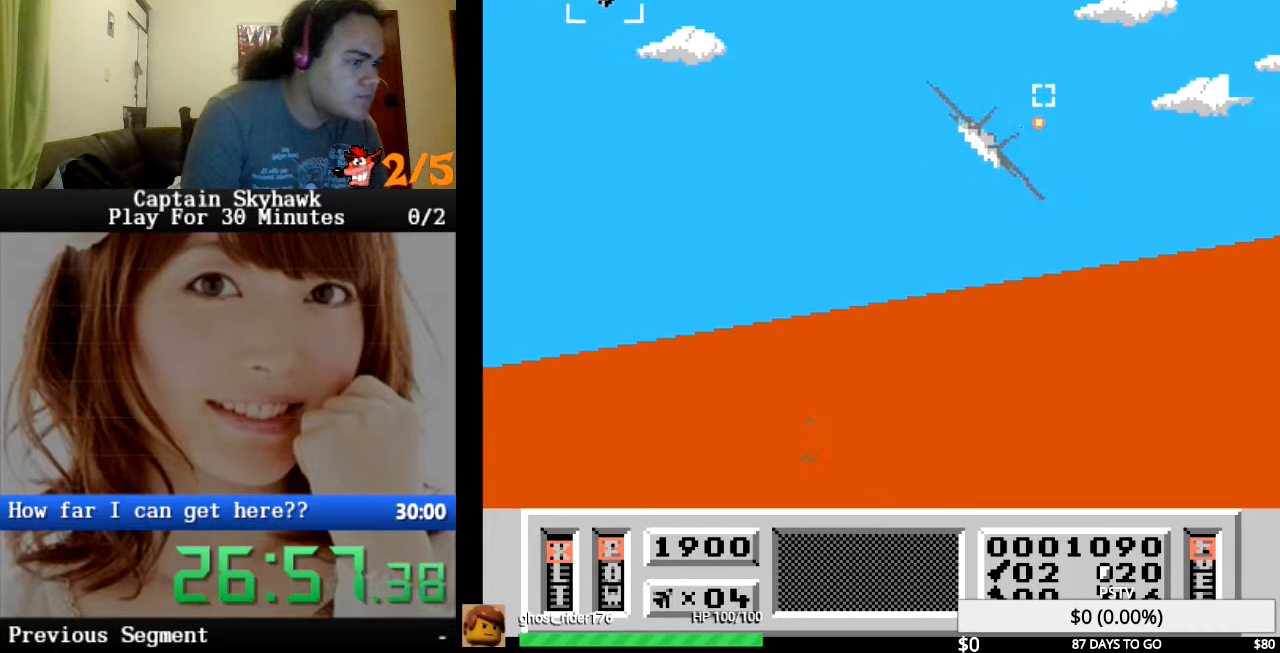
{"buttons": [], "events": [[100, "CROSS", "down"], [100, "DPAD_DOWN", "up"], [133, "CROSS", "up"], [167, "DPAD_DOWN", "down"], [267, "CROSS", "down"], [267, "DPAD_DOWN", "up"], [300, "CROSS", "up"], [367, "DPAD_LEFT", "down"], [433, "CROSS", "down"], [500, "CROSS", "up"], [500, "DPAD_LEFT", "up"]]}
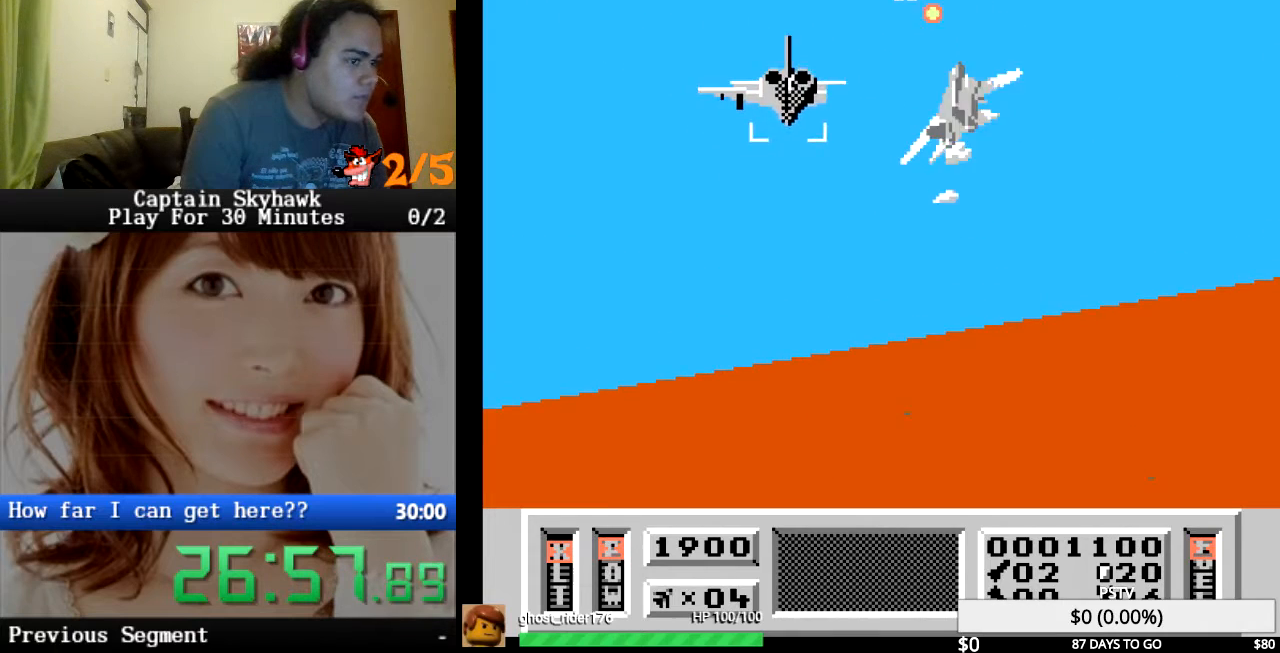
{"buttons": ["CROSS", "DPAD_UP", "DPAD_RIGHT"], "events": [[67, "DPAD_LEFT", "down"], [100, "CROSS", "down"], [200, "CROSS", "up"], [200, "DPAD_LEFT", "up"], [267, "CROSS", "down"], [267, "DPAD_RIGHT", "down"], [267, "DPAD_UP", "down"], [400, "CROSS", "up"], [467, "CROSS", "down"]]}
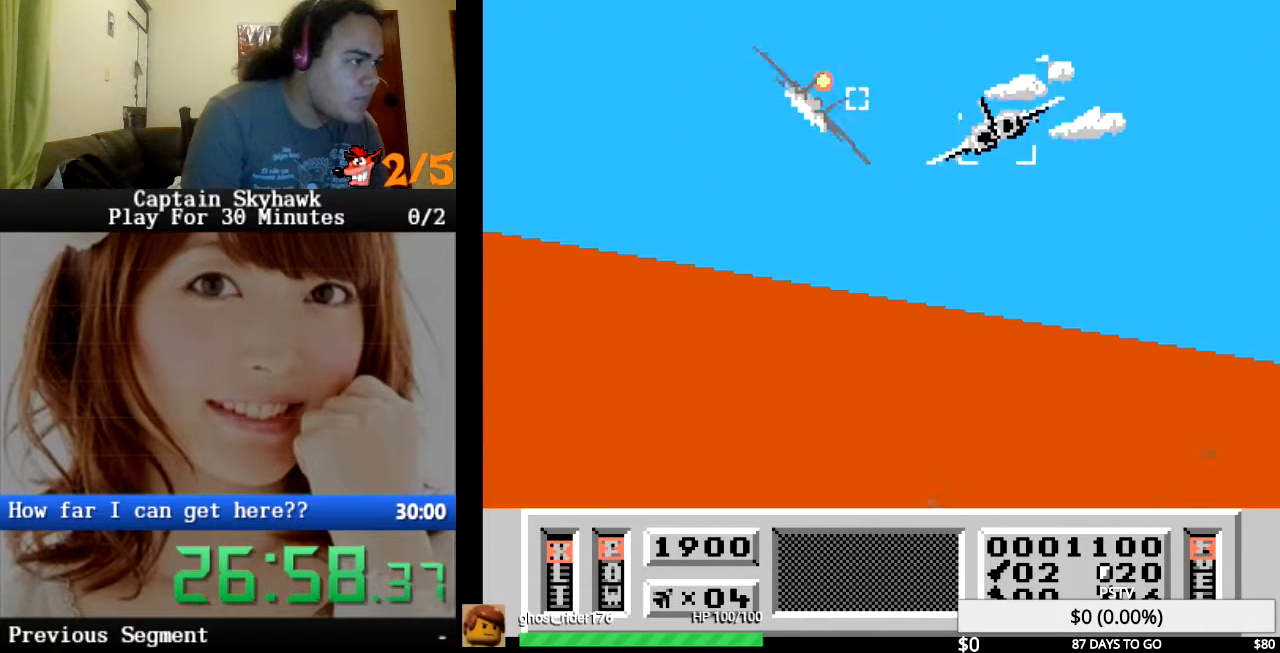
{"buttons": ["DPAD_DOWN"], "events": [[67, "CROSS", "up"], [100, "DPAD_UP", "up"], [167, "CROSS", "down"], [200, "DPAD_UP", "down"], [267, "CROSS", "up"], [267, "DPAD_UP", "up"], [333, "CROSS", "down"], [333, "DPAD_RIGHT", "up"], [367, "DPAD_DOWN", "down"], [433, "CROSS", "up"]]}